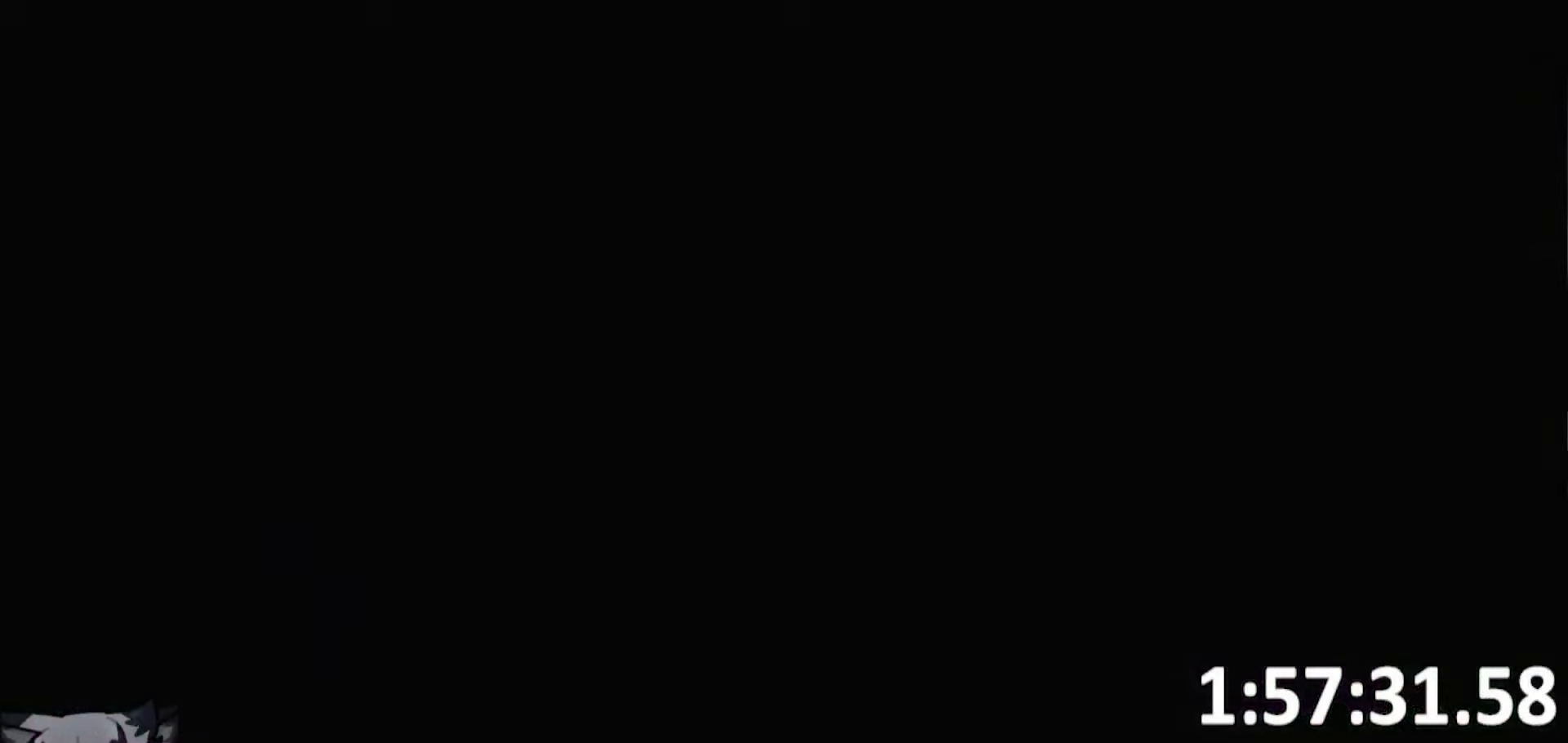
Gameplay with keyboard; each line is a JSON object with the keys held at the frame after it. "events" lists presses ("down") and releases ("up") of "a", "bomb", "d", "escape", "o", "ptt", "rope", "run", "s", "w" and "whip" between this image and that frame as [ms after this image, input, new state], when the widget could be followed in between. No other keys are recorded. Mouse input is not recorded. Key names are as the overlay labels them; some are game actions (e.g. jump) rather than physical keys. Not read: jump.
{"keys": ["whip"], "events": [[50, "whip", "down"]]}
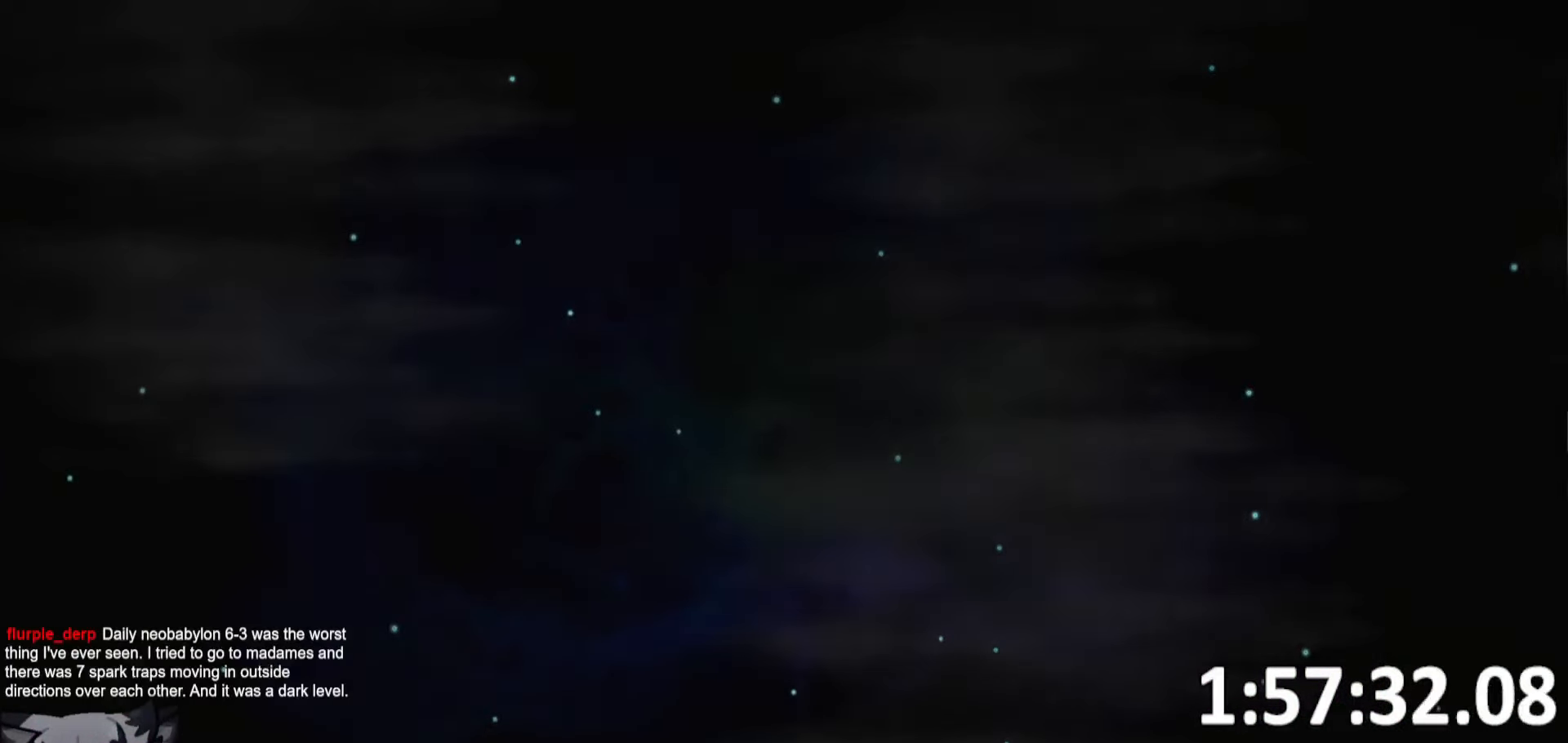
{"keys": ["whip"], "events": []}
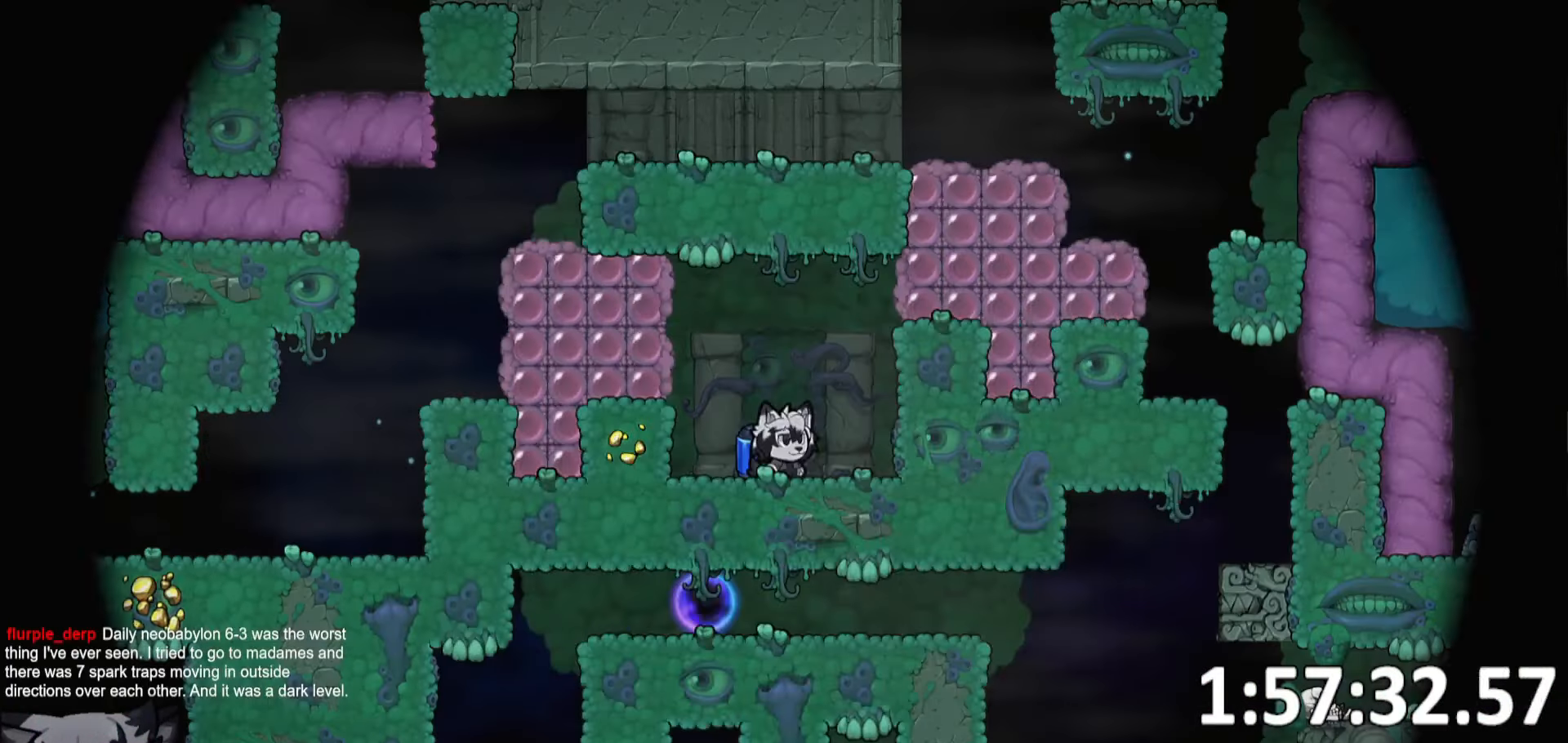
{"keys": ["d", "run", "whip"], "events": [[217, "whip", "up"], [450, "d", "down"], [450, "whip", "down"], [500, "run", "down"]]}
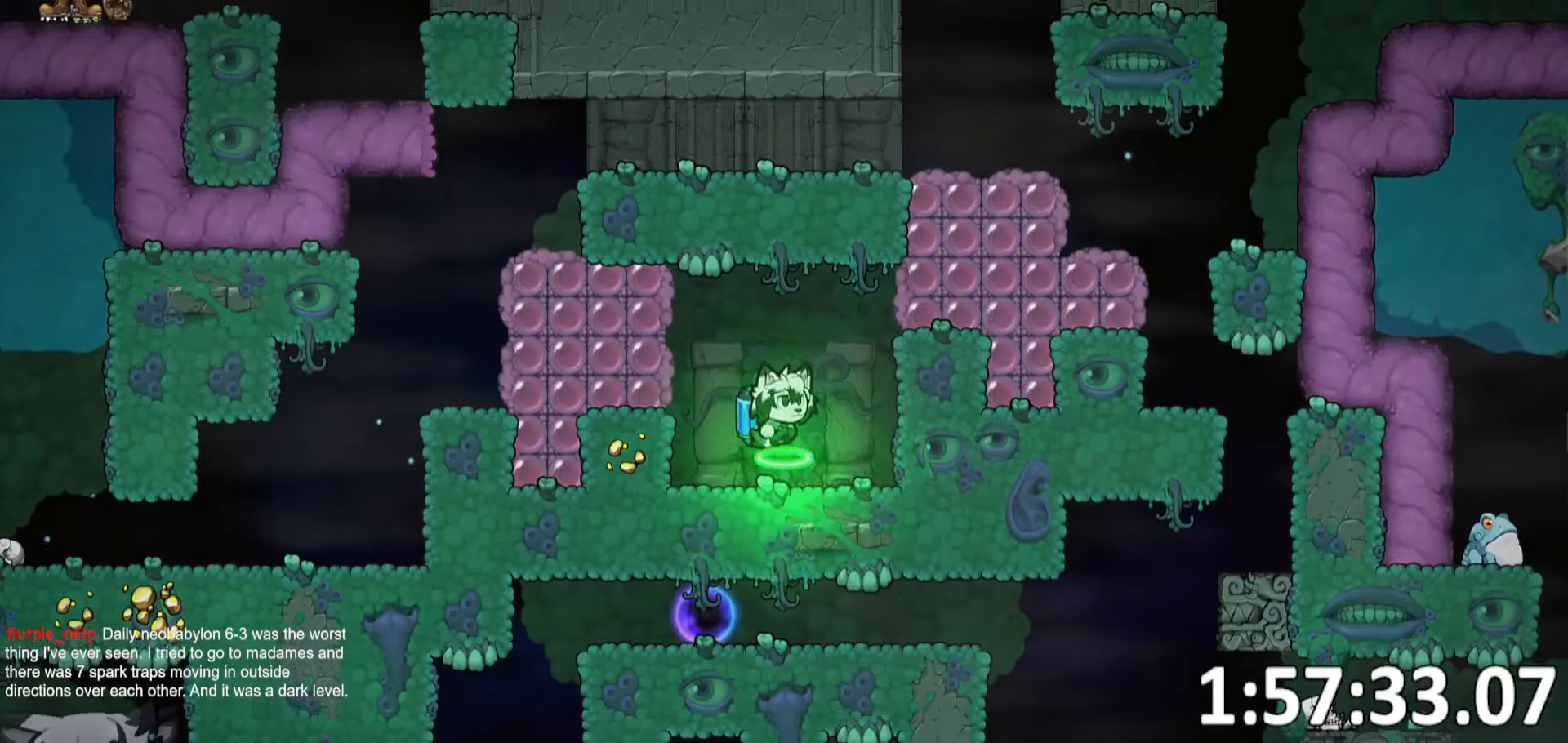
{"keys": ["d", "run", "whip"], "events": [[234, "whip", "up"], [334, "whip", "down"]]}
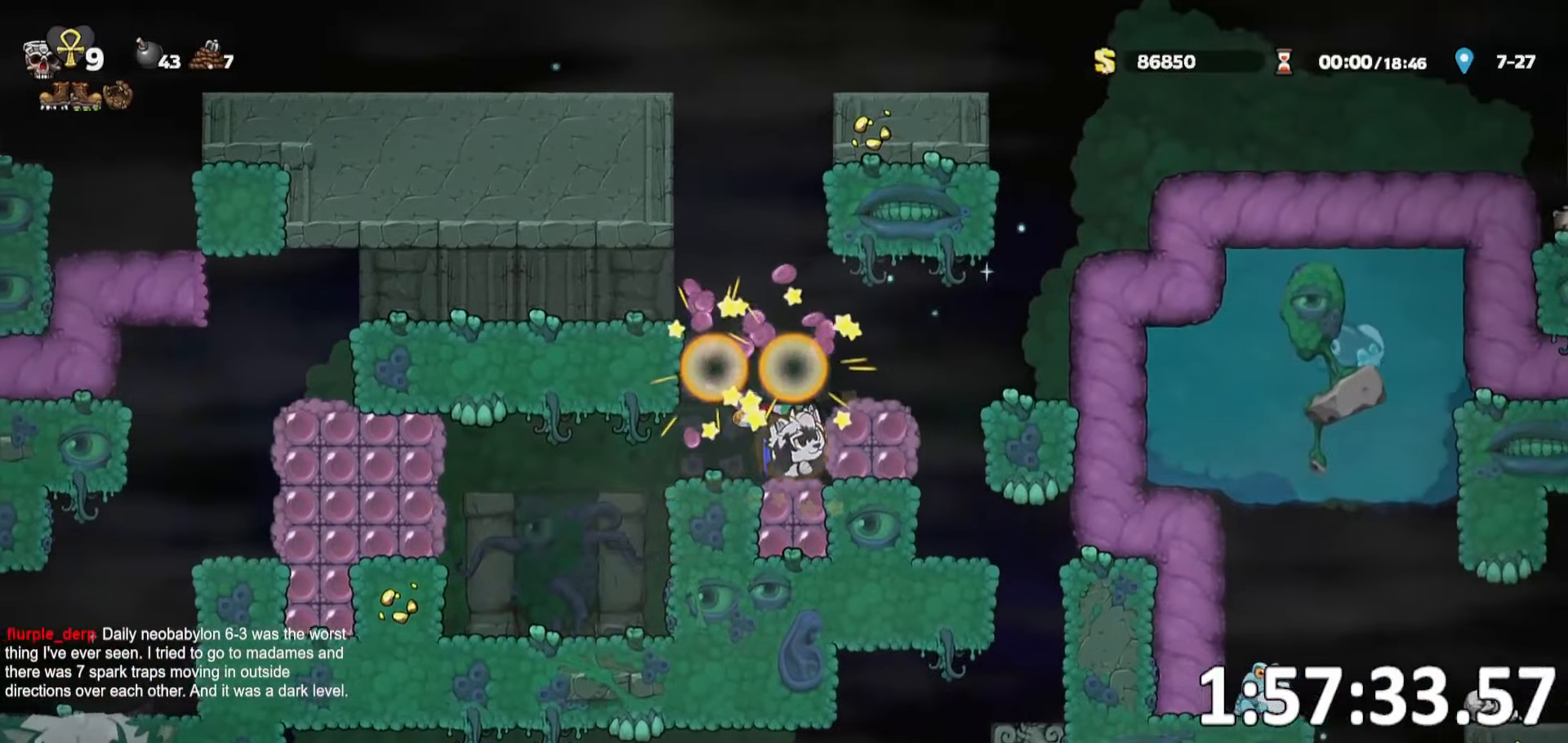
{"keys": ["d"], "events": [[67, "whip", "up"], [350, "run", "up"]]}
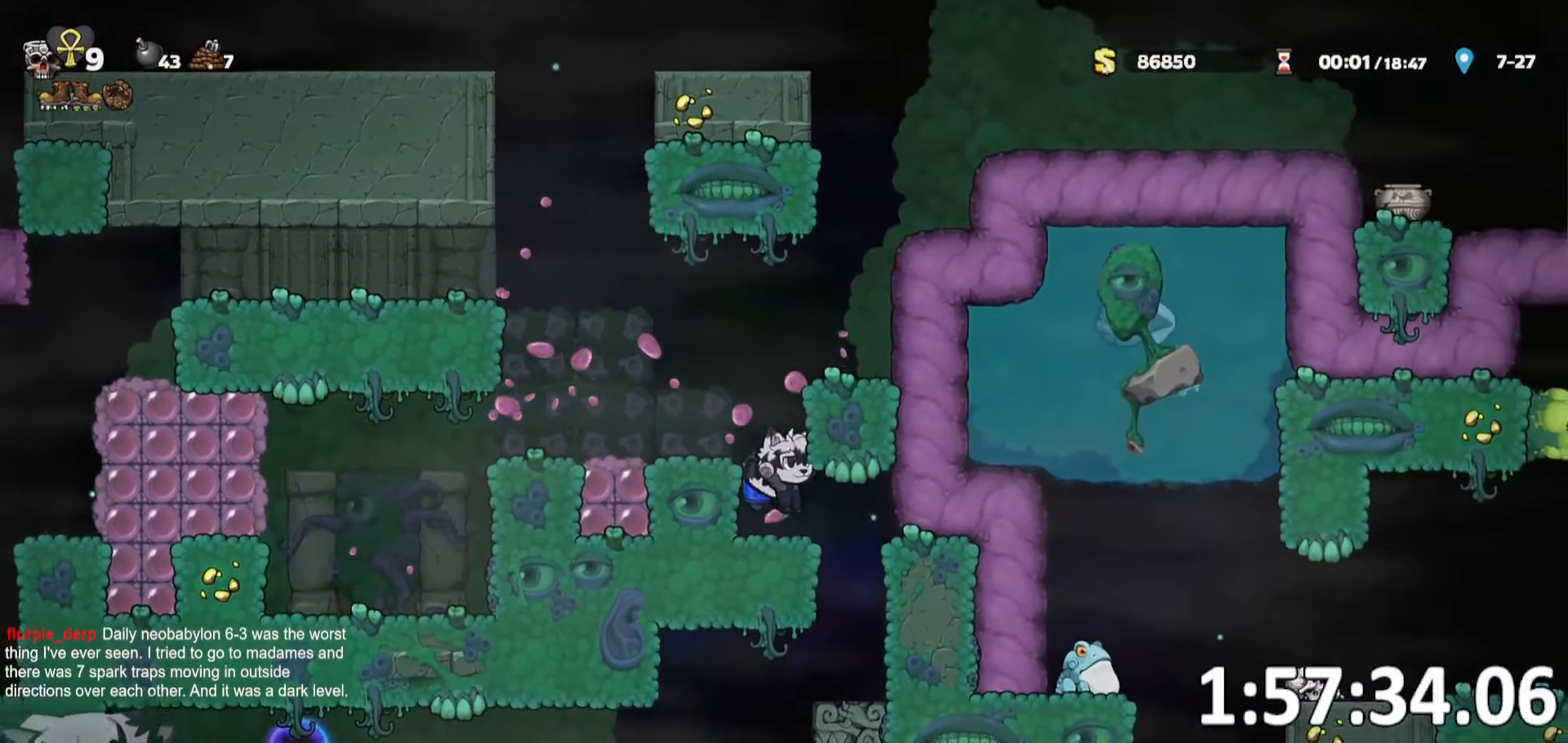
{"keys": ["a", "s"], "events": [[34, "run", "down"], [117, "run", "up"], [267, "d", "up"], [450, "a", "down"], [500, "s", "down"]]}
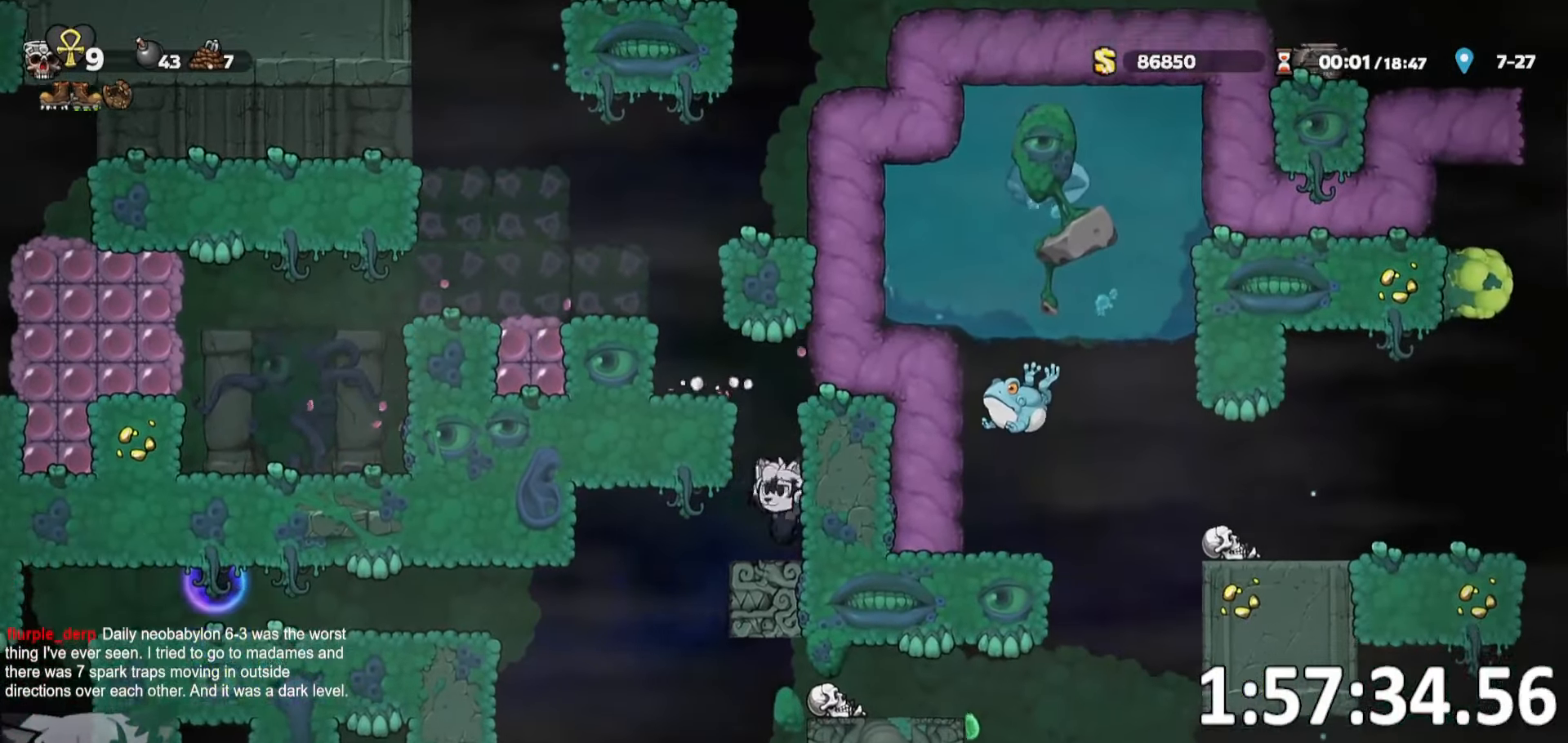
{"keys": [], "events": [[50, "a", "up"], [50, "bomb", "down"], [134, "bomb", "up"], [184, "s", "up"]]}
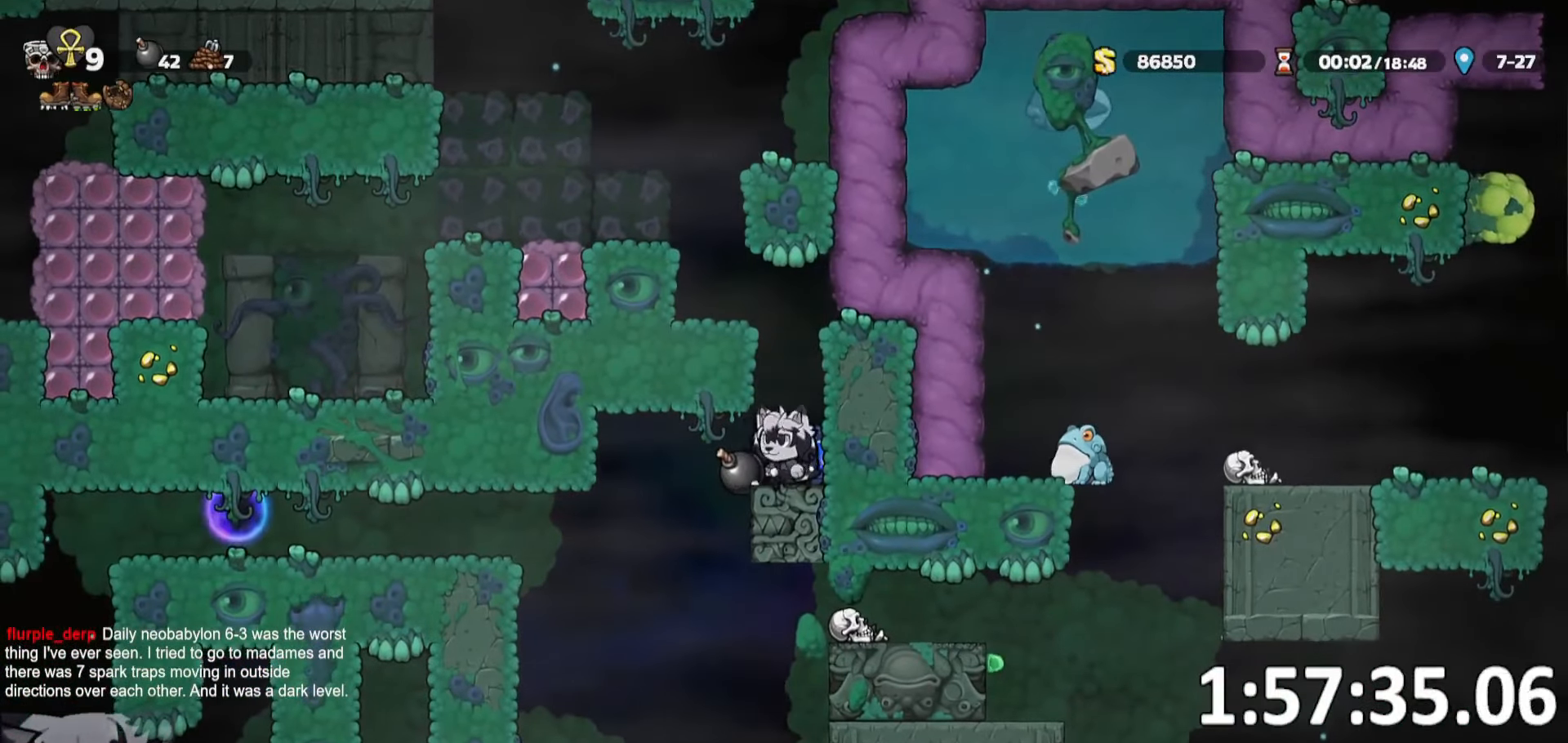
{"keys": ["s", "whip"], "events": [[200, "a", "down"], [200, "s", "down"], [350, "whip", "down"], [400, "a", "up"], [400, "whip", "up"], [450, "whip", "down"]]}
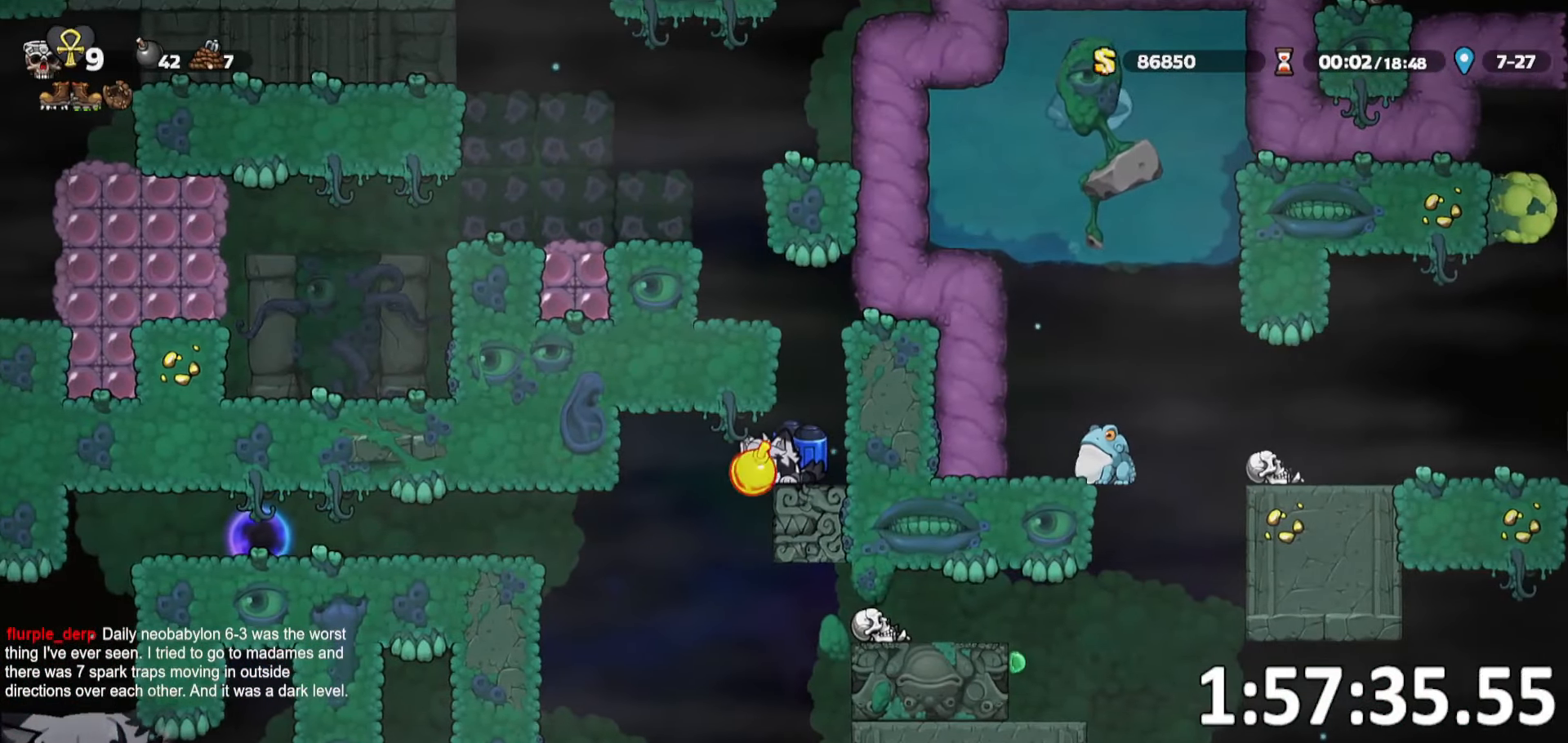
{"keys": ["a", "run"], "events": [[84, "whip", "up"], [134, "d", "down"], [167, "s", "up"], [267, "d", "up"], [400, "a", "down"], [450, "run", "down"]]}
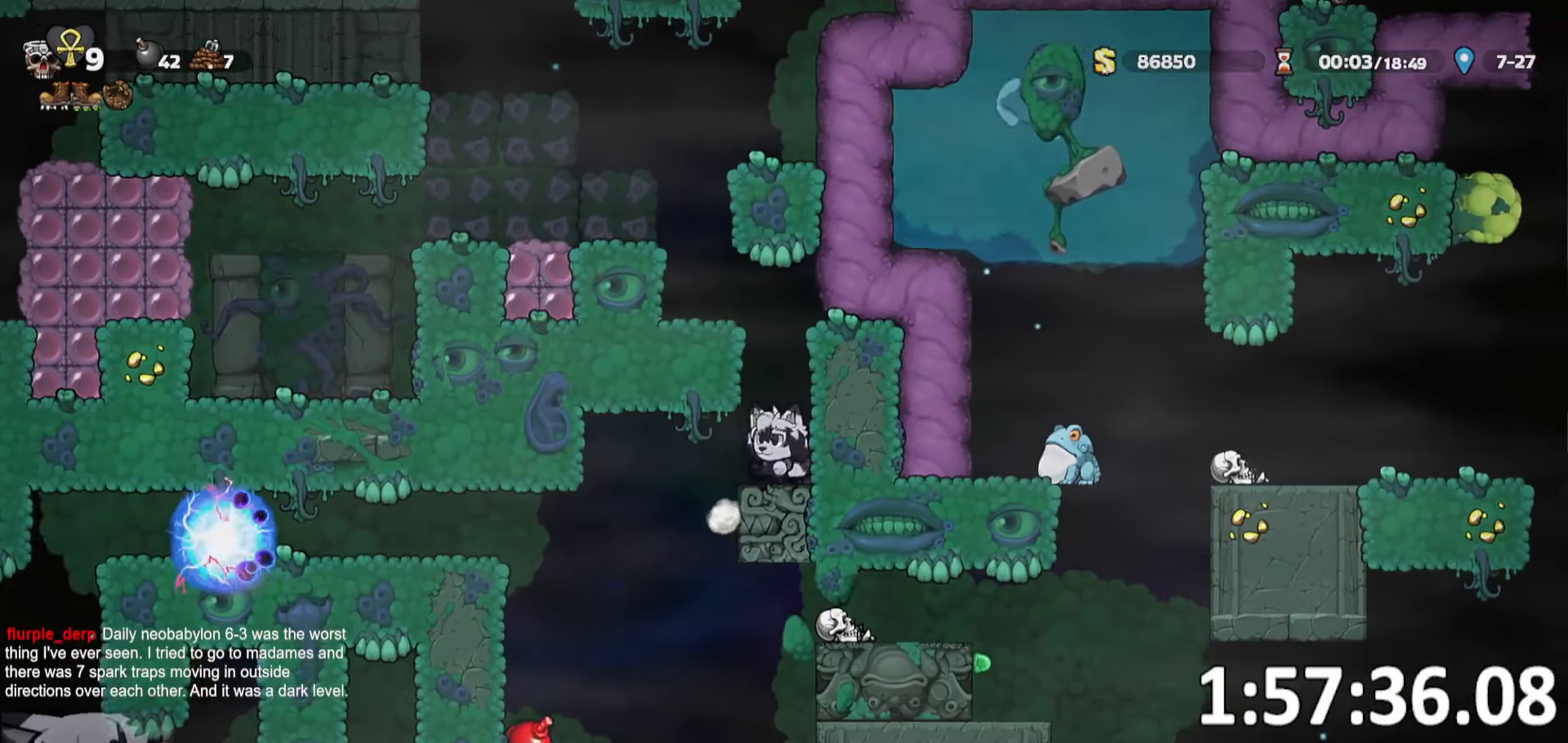
{"keys": ["a", "run"], "events": []}
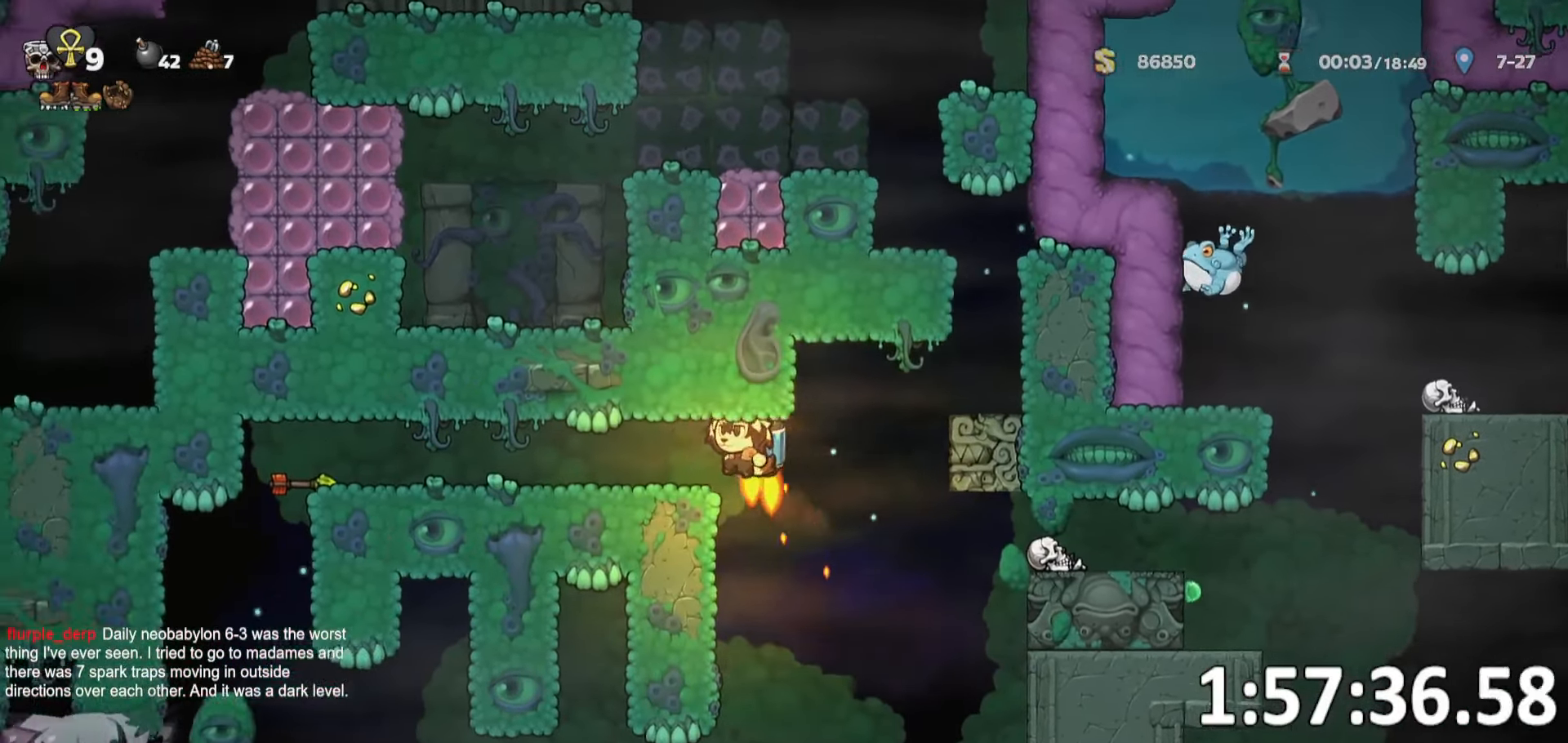
{"keys": ["a", "run"], "events": []}
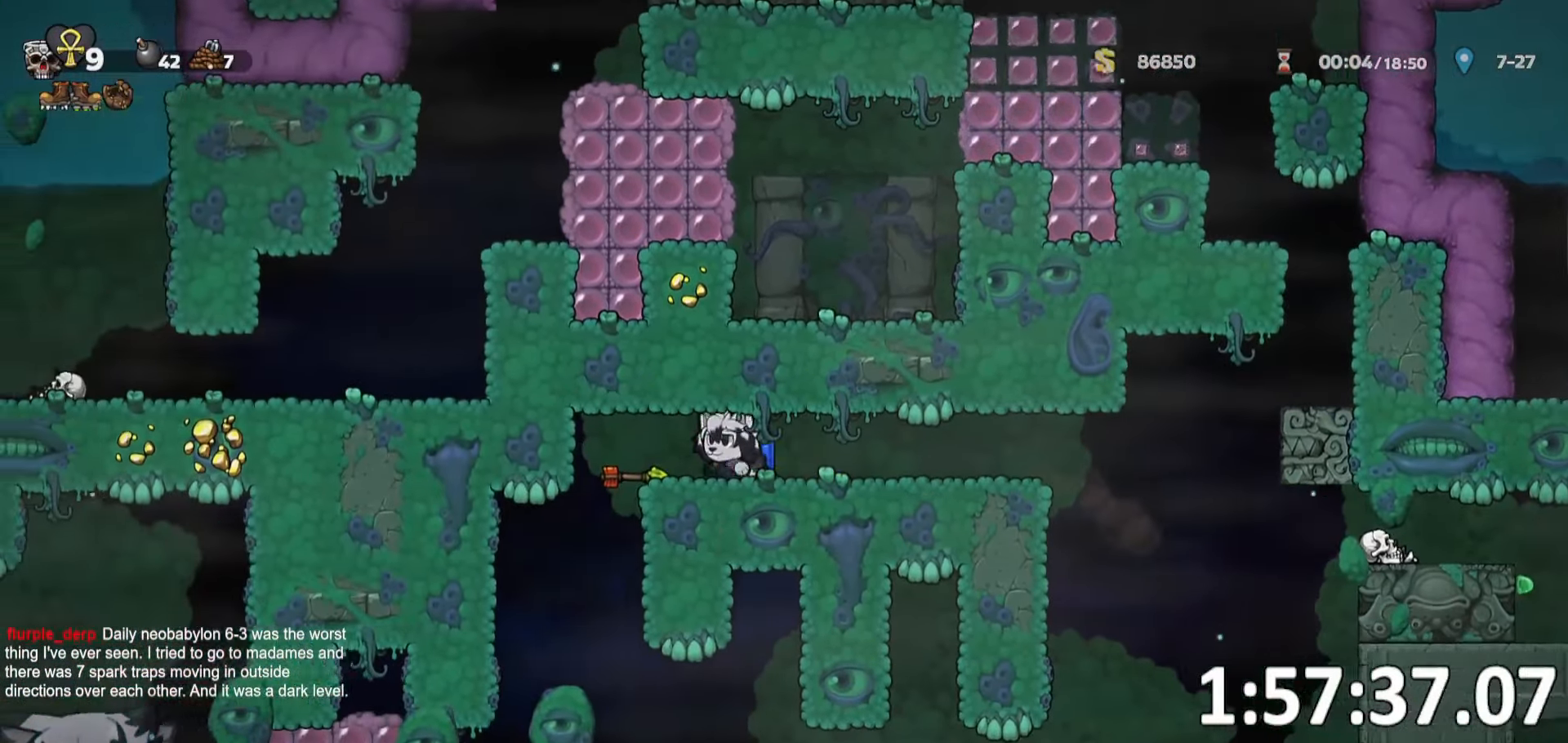
{"keys": ["d"], "events": [[267, "run", "up"], [317, "a", "up"], [484, "d", "down"]]}
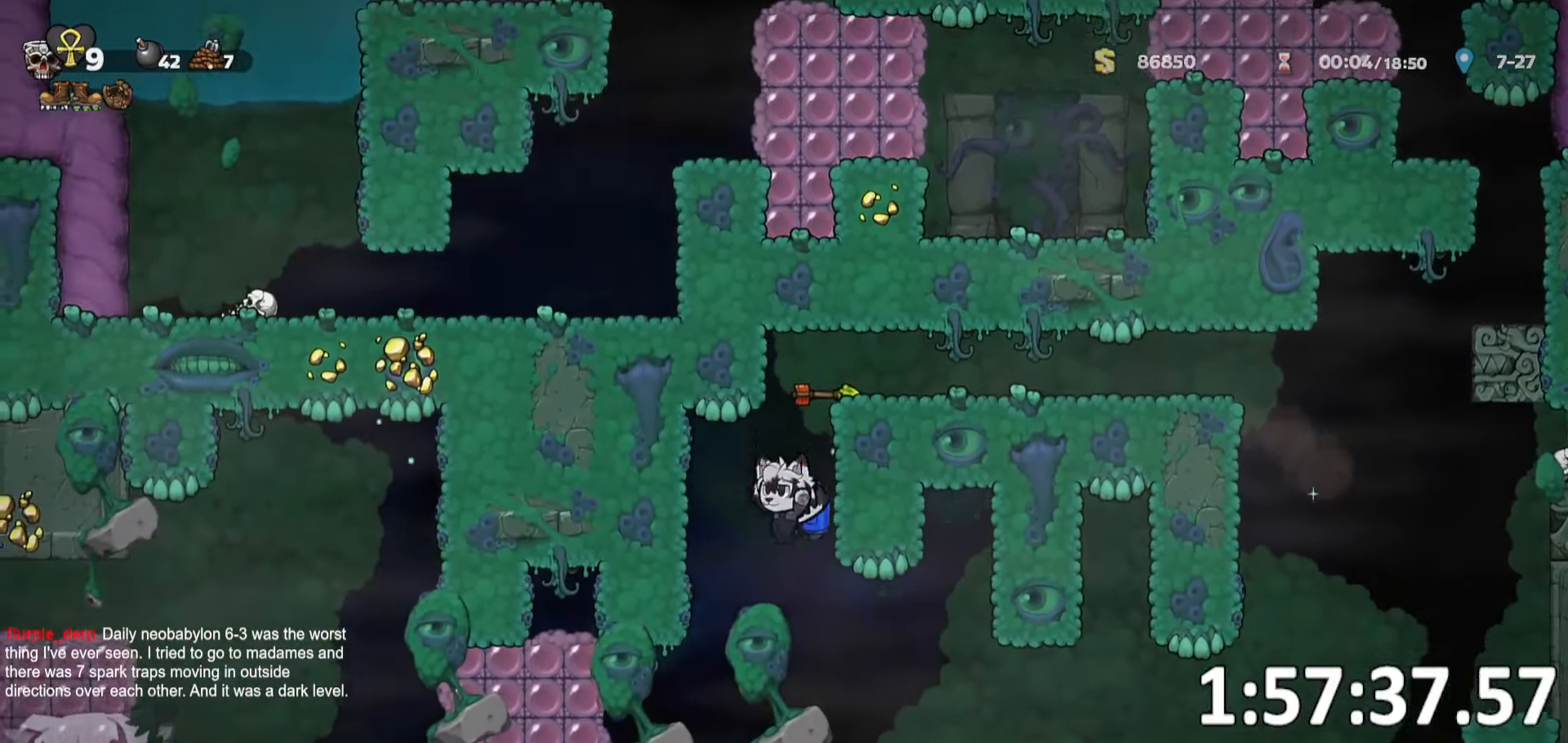
{"keys": ["a", "run"], "events": [[134, "d", "up"], [234, "a", "down"], [284, "whip", "down"], [384, "run", "down"], [417, "whip", "up"]]}
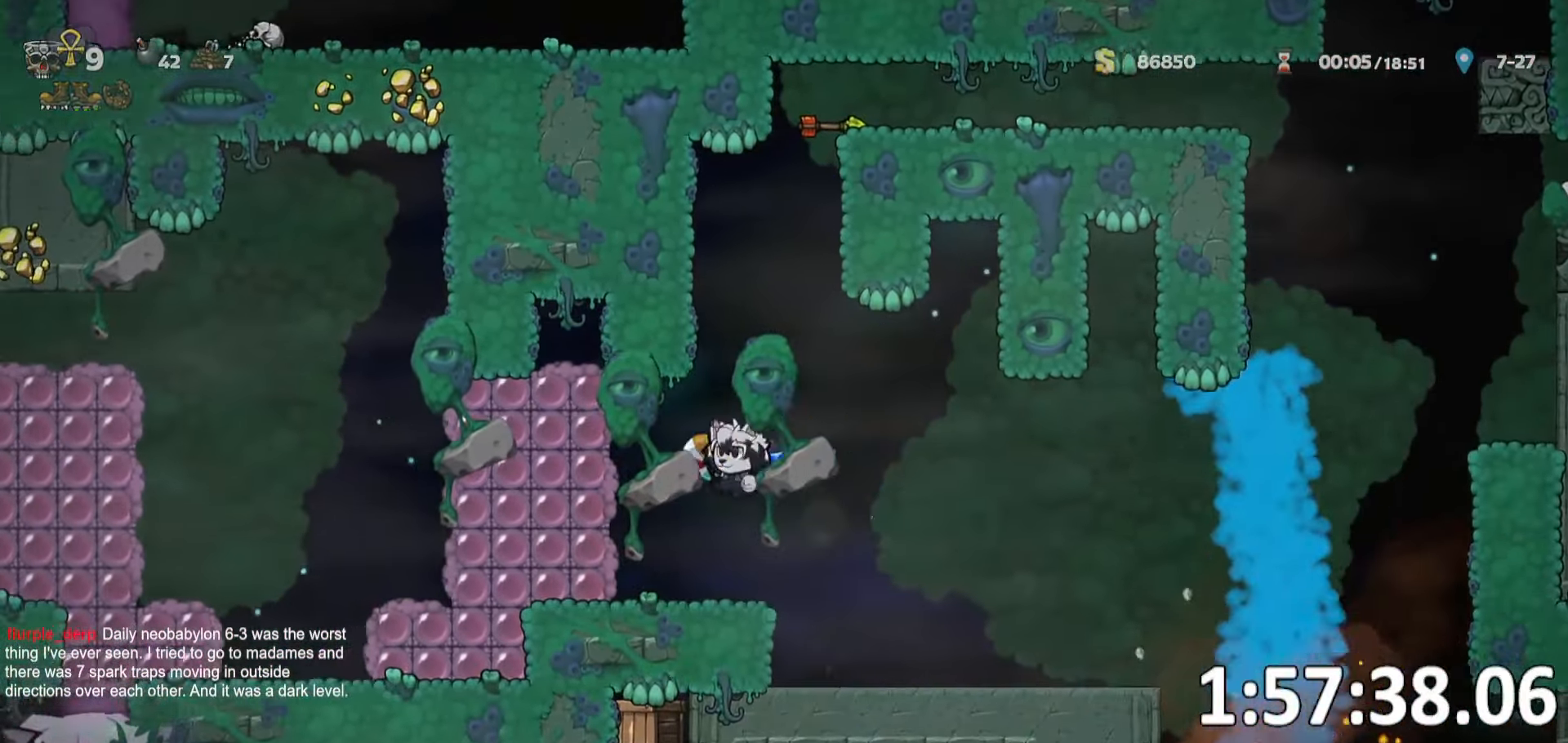
{"keys": ["a", "run"], "events": [[150, "whip", "down"], [333, "whip", "up"]]}
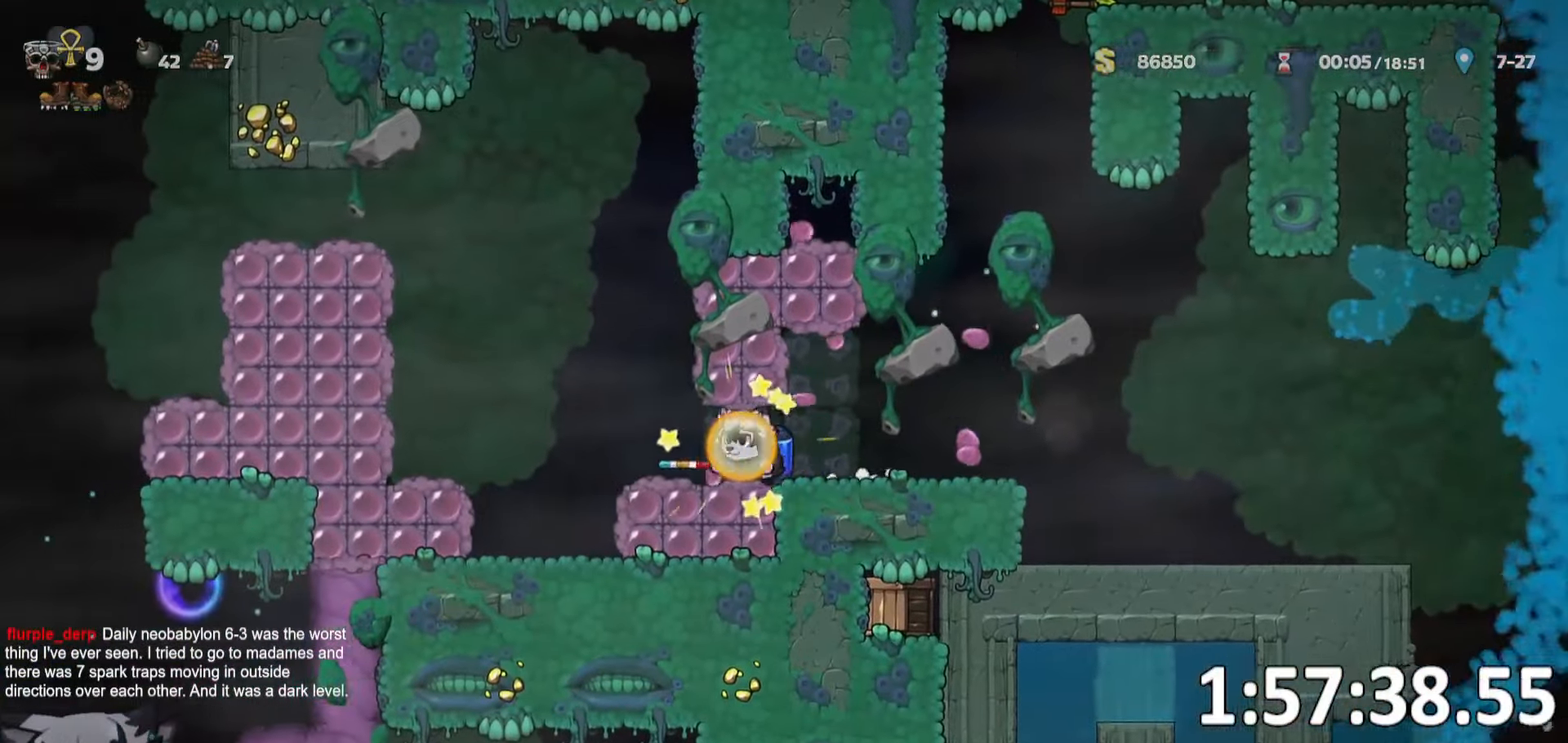
{"keys": ["a", "run"], "events": [[266, "whip", "down"], [416, "whip", "up"]]}
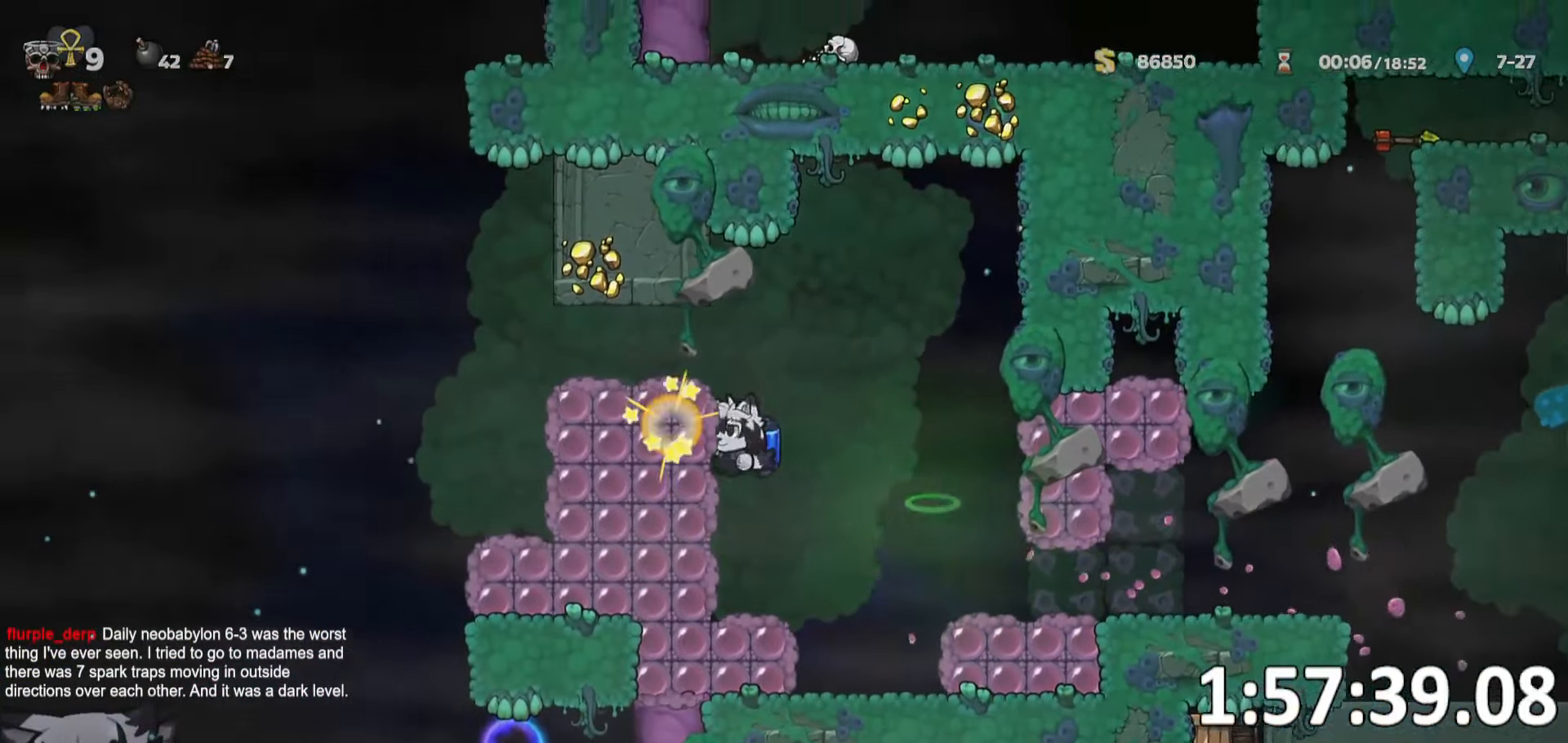
{"keys": ["a", "run"], "events": []}
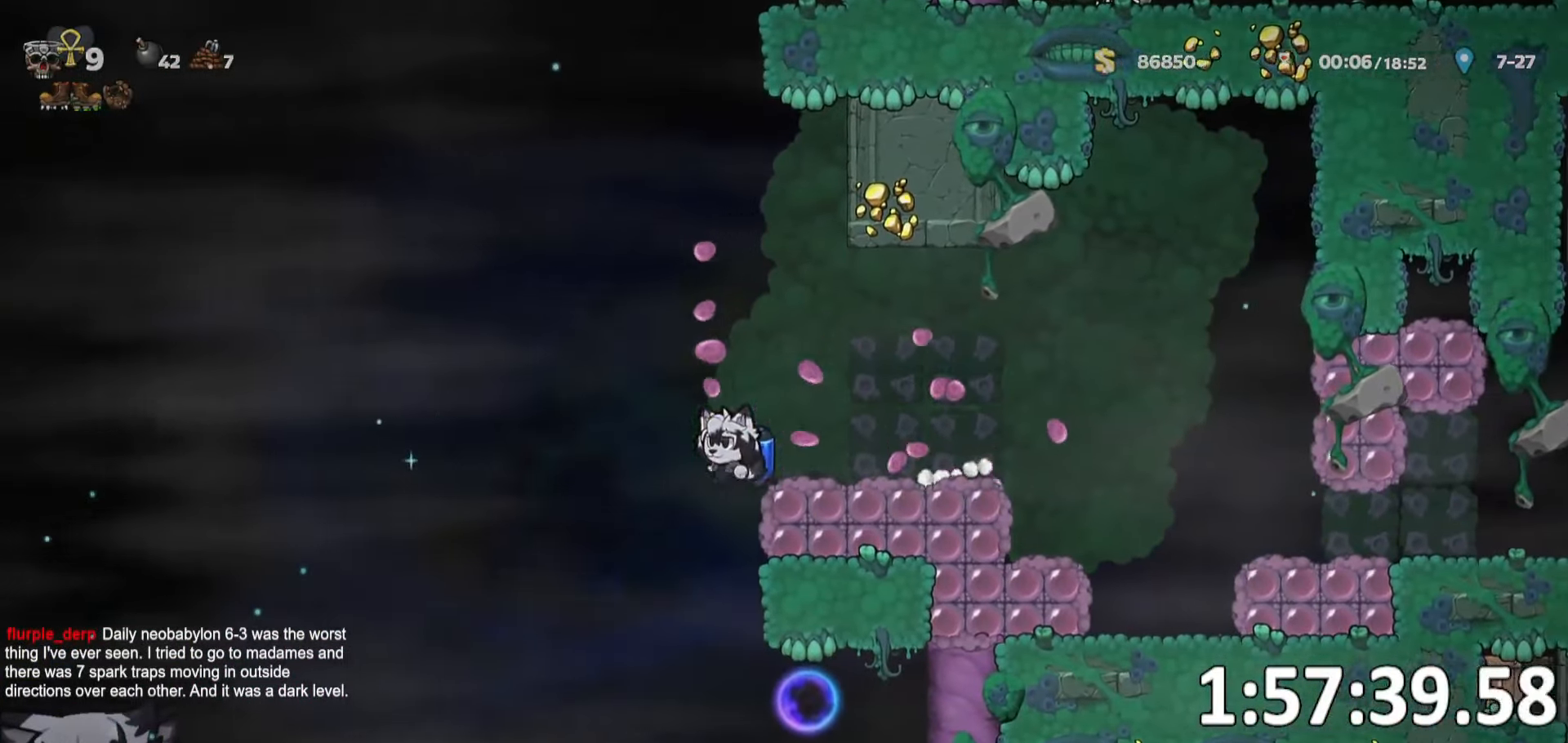
{"keys": [], "events": [[16, "a", "up"], [16, "run", "up"], [66, "d", "down"], [100, "whip", "down"], [250, "d", "up"], [250, "whip", "up"]]}
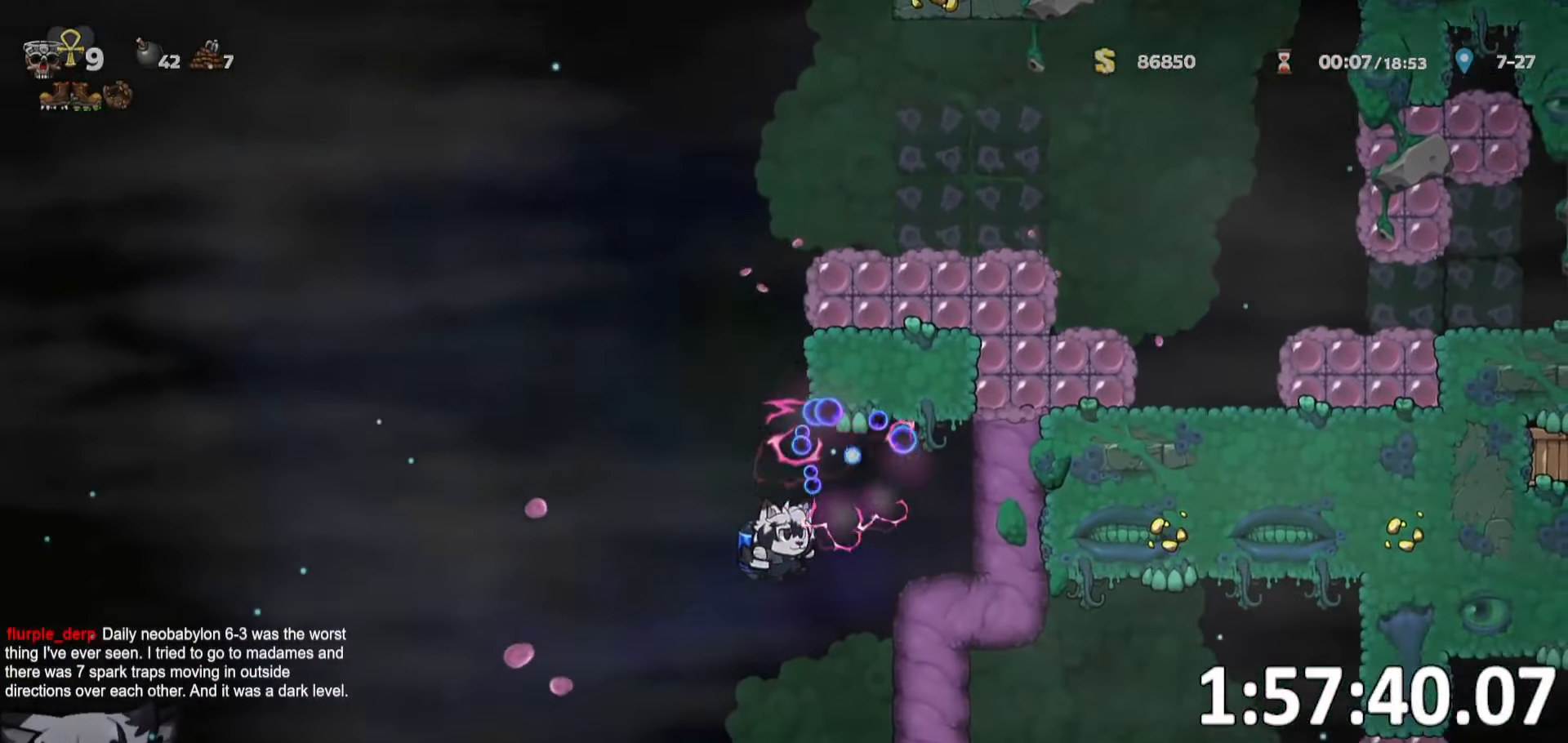
{"keys": [], "events": [[33, "whip", "down"], [133, "whip", "up"], [233, "d", "down"], [350, "d", "up"]]}
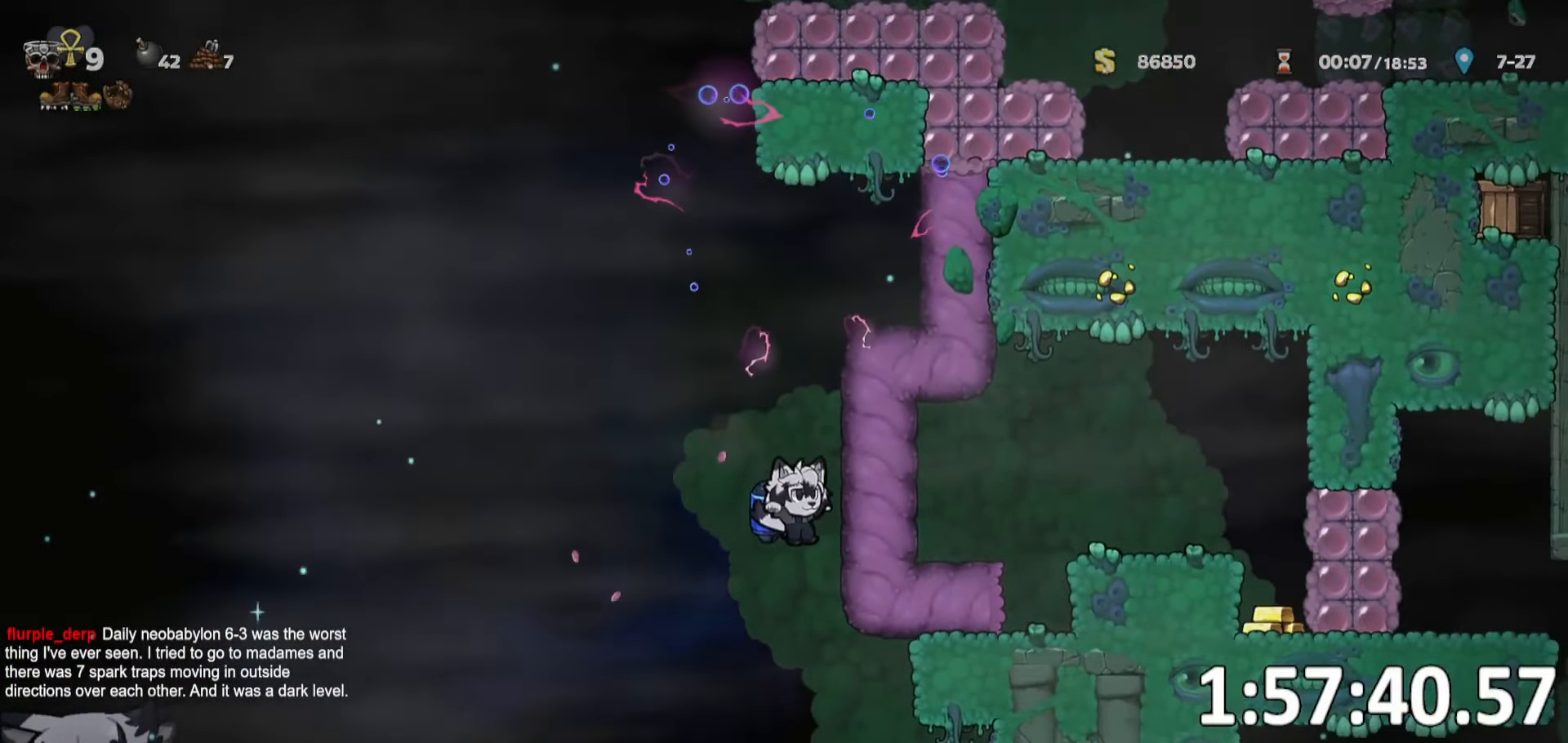
{"keys": [], "events": [[100, "d", "down"], [200, "run", "down"], [200, "whip", "down"], [233, "run", "up"], [233, "whip", "up"], [333, "d", "up"]]}
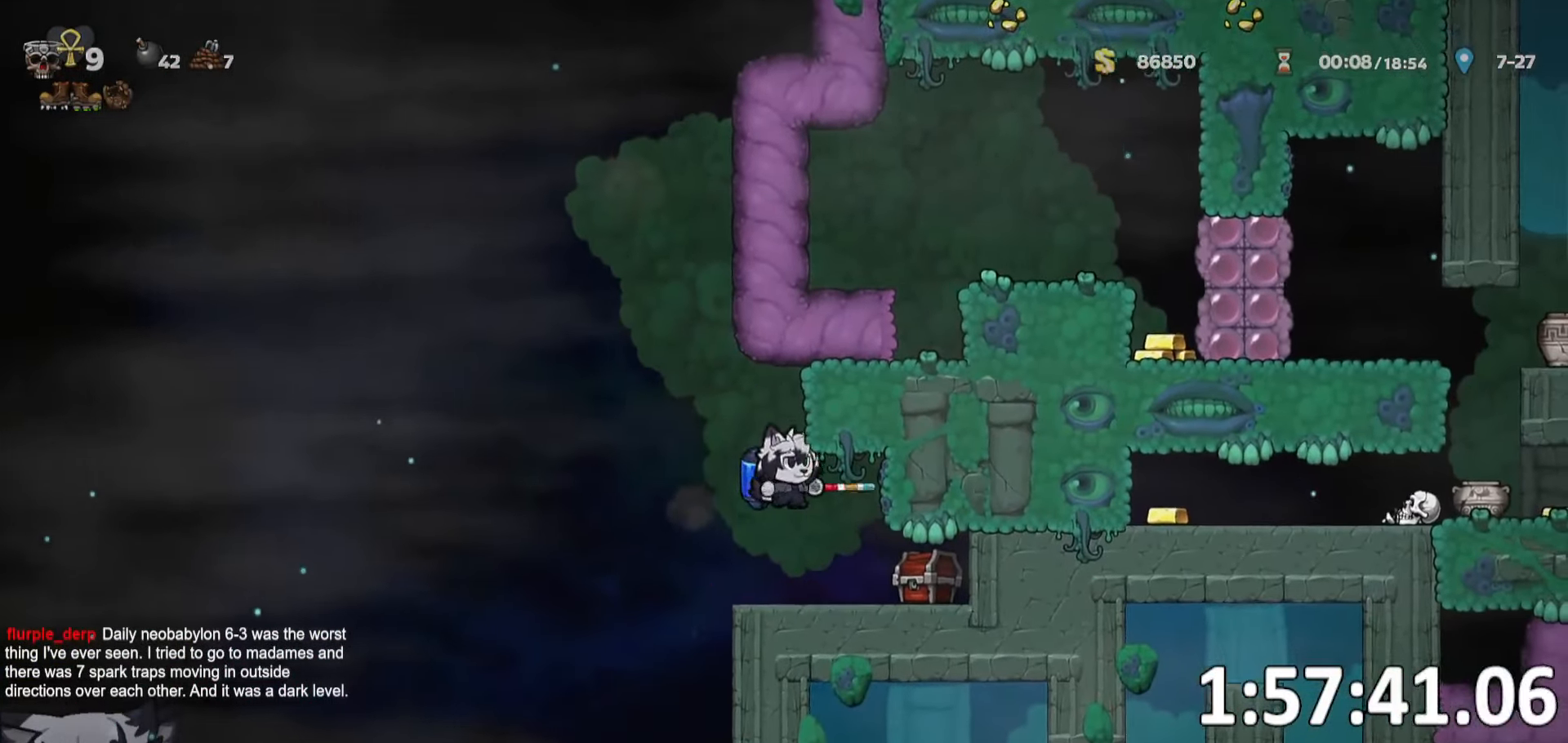
{"keys": [], "events": [[16, "a", "down"], [66, "run", "down"], [350, "d", "down"], [350, "run", "up"], [400, "a", "up"], [433, "d", "up"]]}
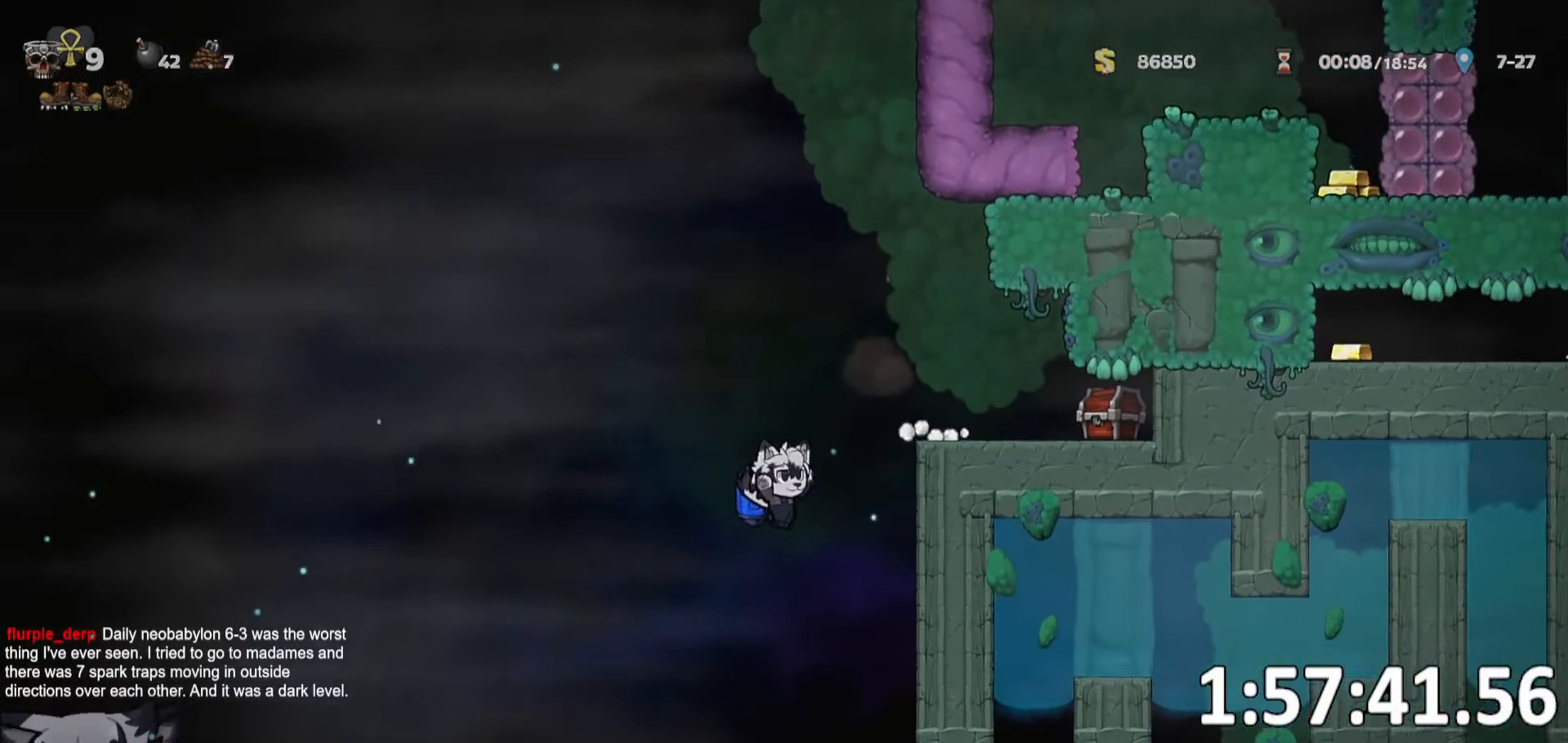
{"keys": ["d"], "events": [[133, "d", "down"], [216, "whip", "down"], [316, "whip", "up"]]}
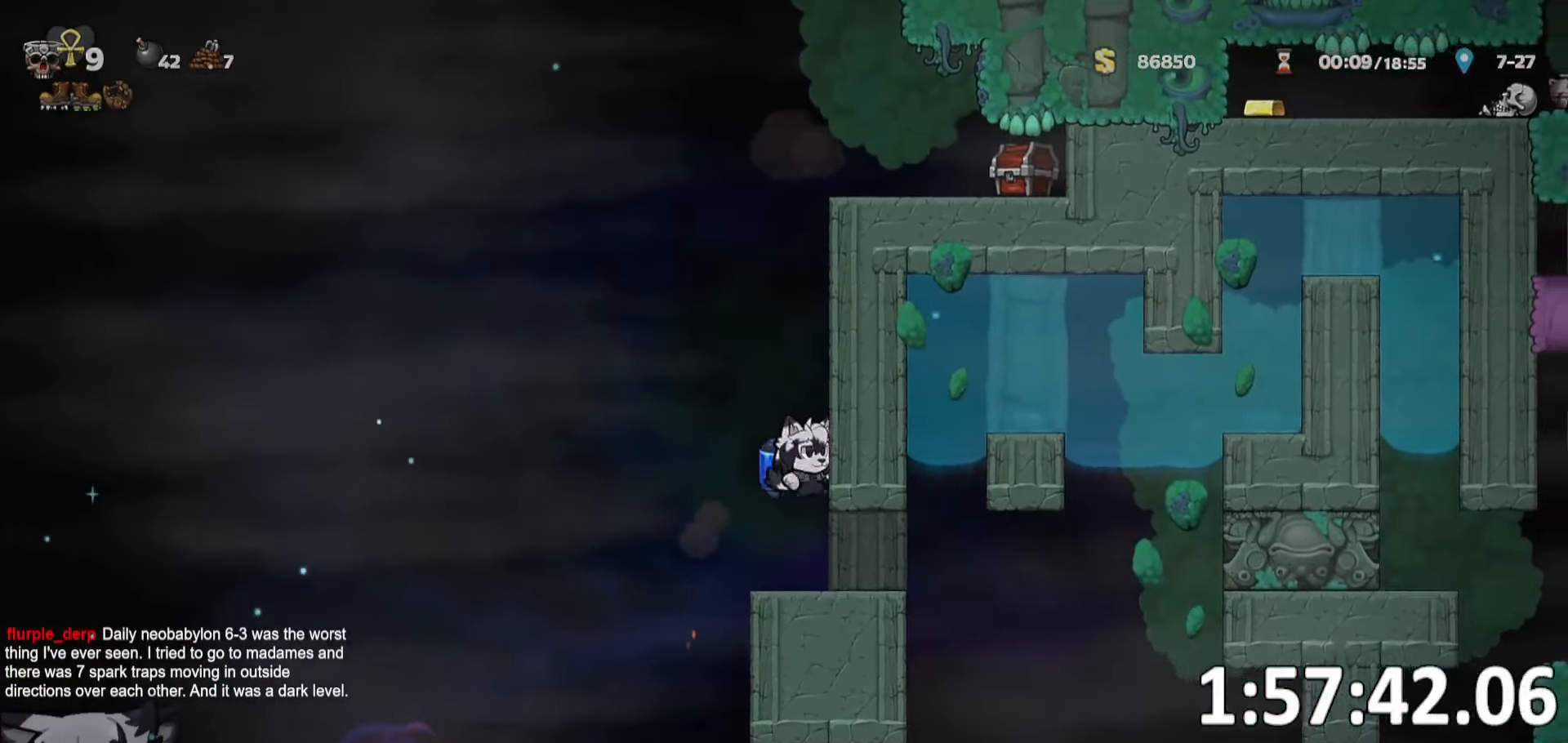
{"keys": ["d", "run"], "events": [[83, "run", "down"], [233, "whip", "down"], [416, "whip", "up"]]}
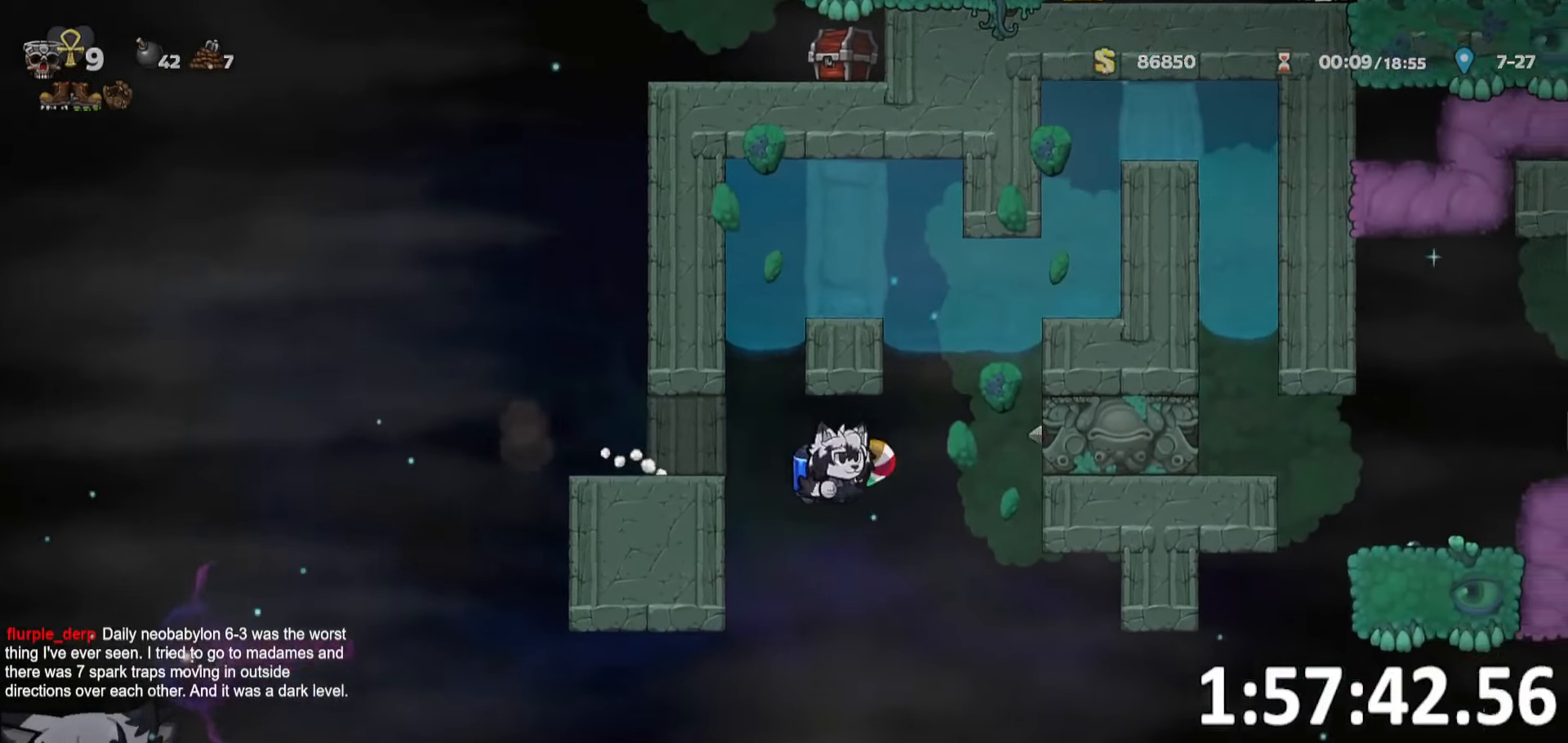
{"keys": ["d", "run"], "events": []}